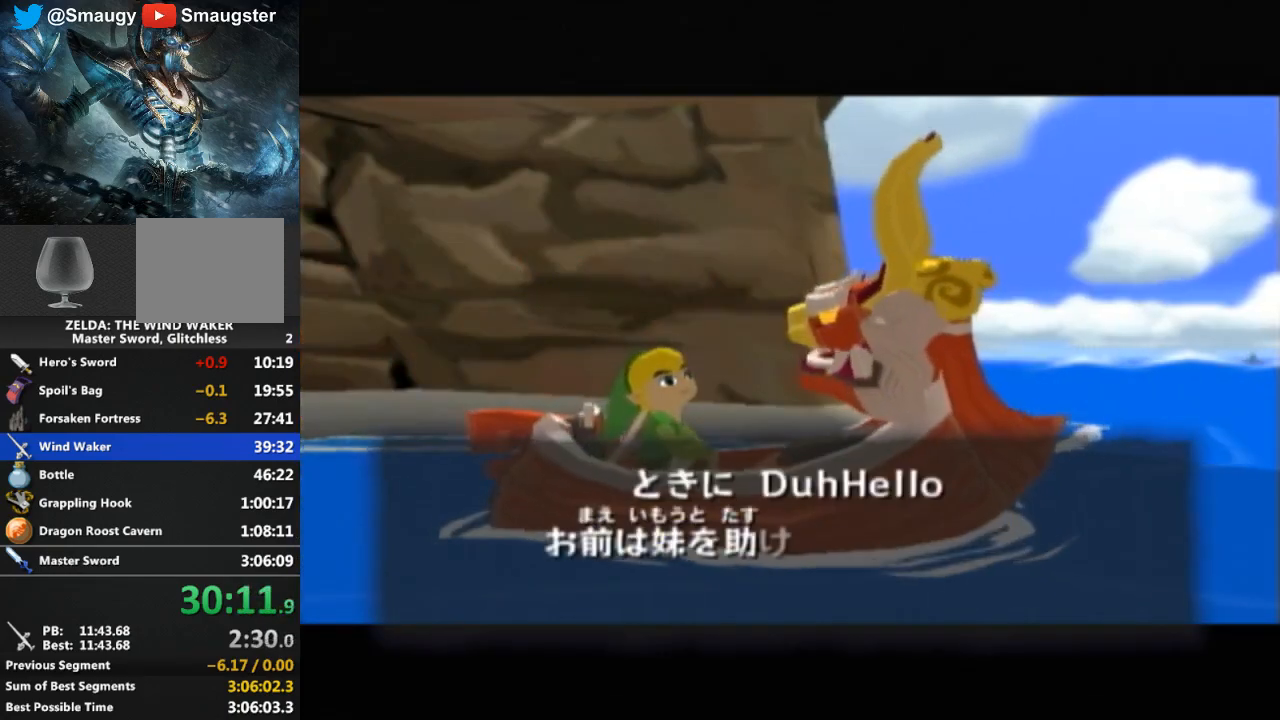
Gameplay with a controller (Nintendo layout); each line is a JSON object with the inputs held at the frame after it. "events" lists button and stick changes between this image and that frame as [ms after this image, input, new state], when the widget could be followed in between. Not read: L3 R3.
{"buttons": ["B"], "left_stick": "center", "right_stick": "center", "events": [[100, "B", "down"], [167, "B", "up"], [233, "B", "down"], [300, "B", "up"], [367, "B", "down"], [433, "B", "up"], [500, "B", "down"]]}
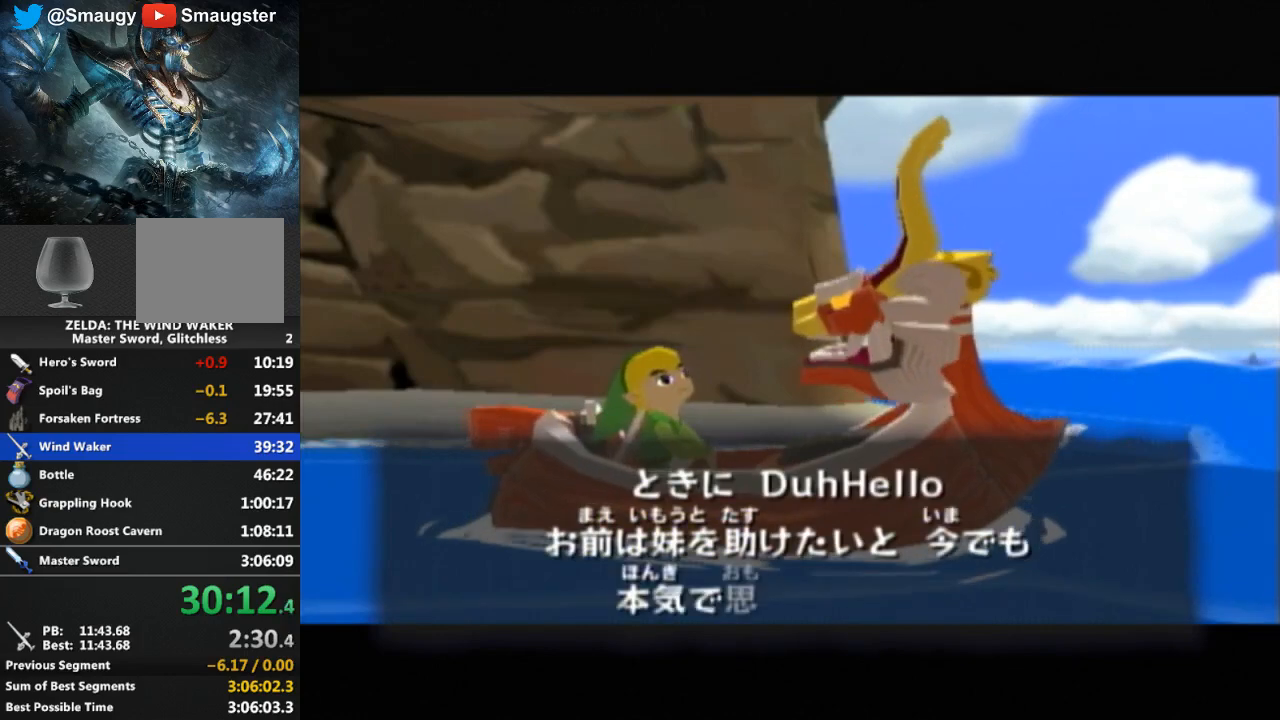
{"buttons": ["B"], "left_stick": "center", "right_stick": "center", "events": [[67, "B", "up"], [133, "B", "down"], [200, "B", "up"], [267, "B", "down"], [300, "B", "up"], [400, "B", "down"], [467, "B", "up"], [500, "B", "down"]]}
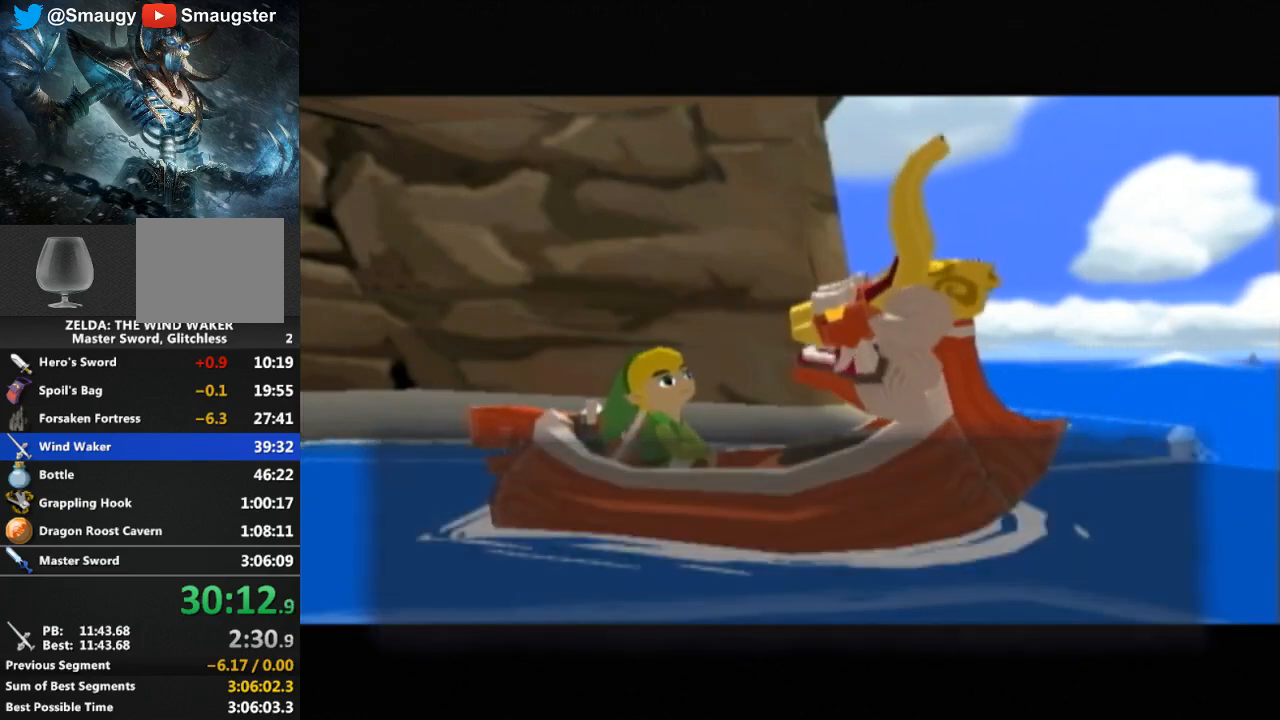
{"buttons": [], "left_stick": "center", "right_stick": "center", "events": [[67, "B", "up"], [133, "B", "down"], [233, "B", "up"], [300, "B", "down"], [333, "B", "up"], [433, "B", "down"], [467, "B", "up"]]}
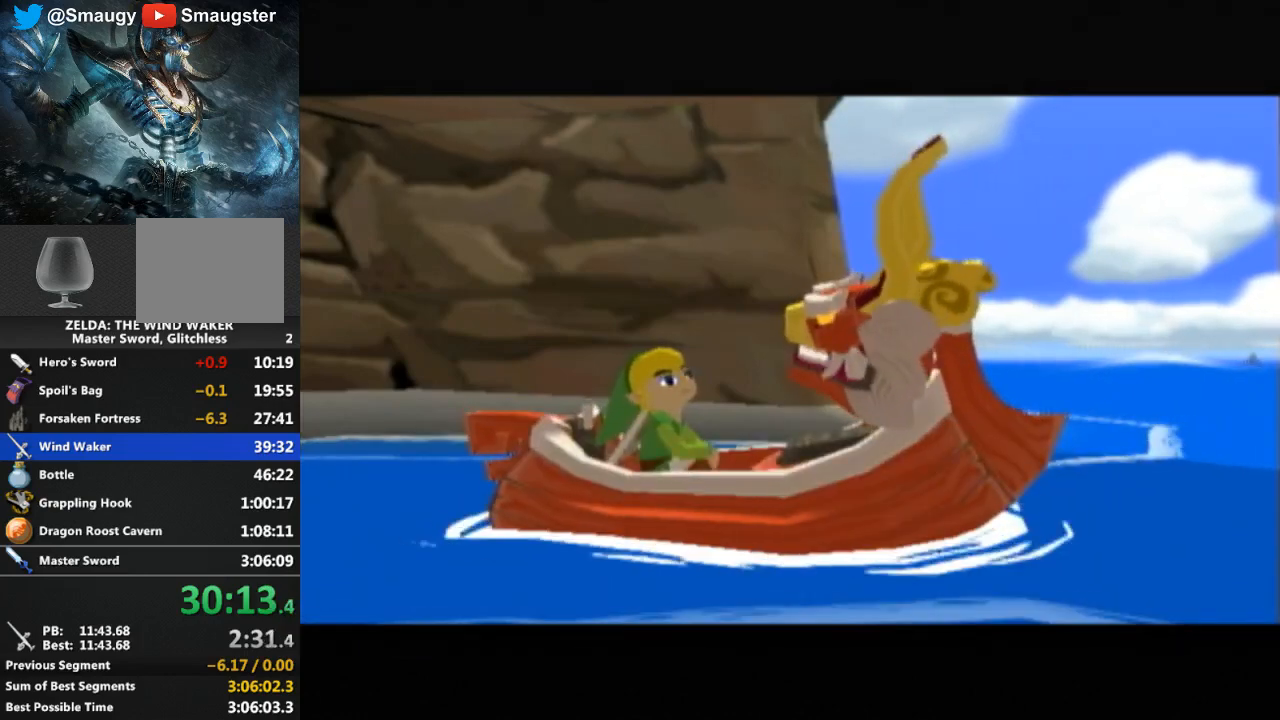
{"buttons": [], "left_stick": "center", "right_stick": "center", "events": [[33, "B", "down"], [100, "B", "up"], [167, "B", "down"], [233, "B", "up"], [300, "B", "down"], [367, "B", "up"], [433, "B", "down"], [500, "B", "up"]]}
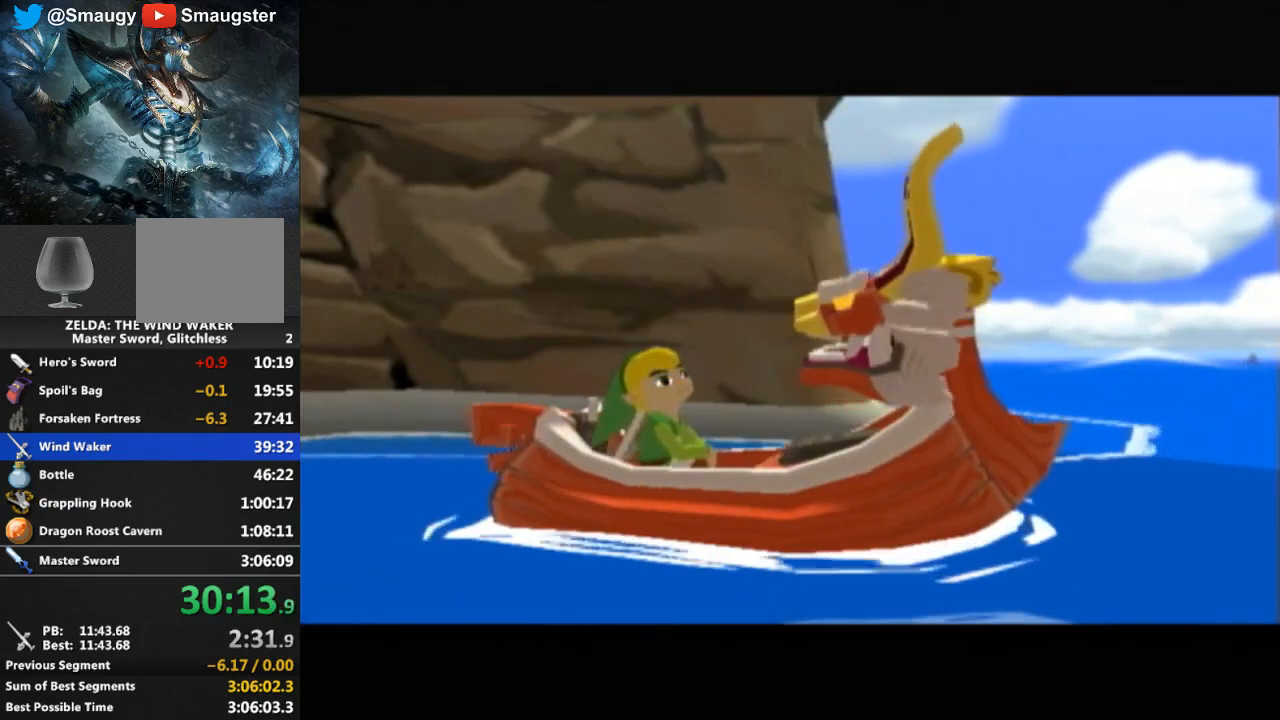
{"buttons": [], "left_stick": "center", "right_stick": "center", "events": [[67, "B", "down"], [100, "B", "up"], [200, "B", "down"], [233, "B", "up"], [333, "B", "down"], [400, "B", "up"], [467, "B", "down"], [500, "B", "up"]]}
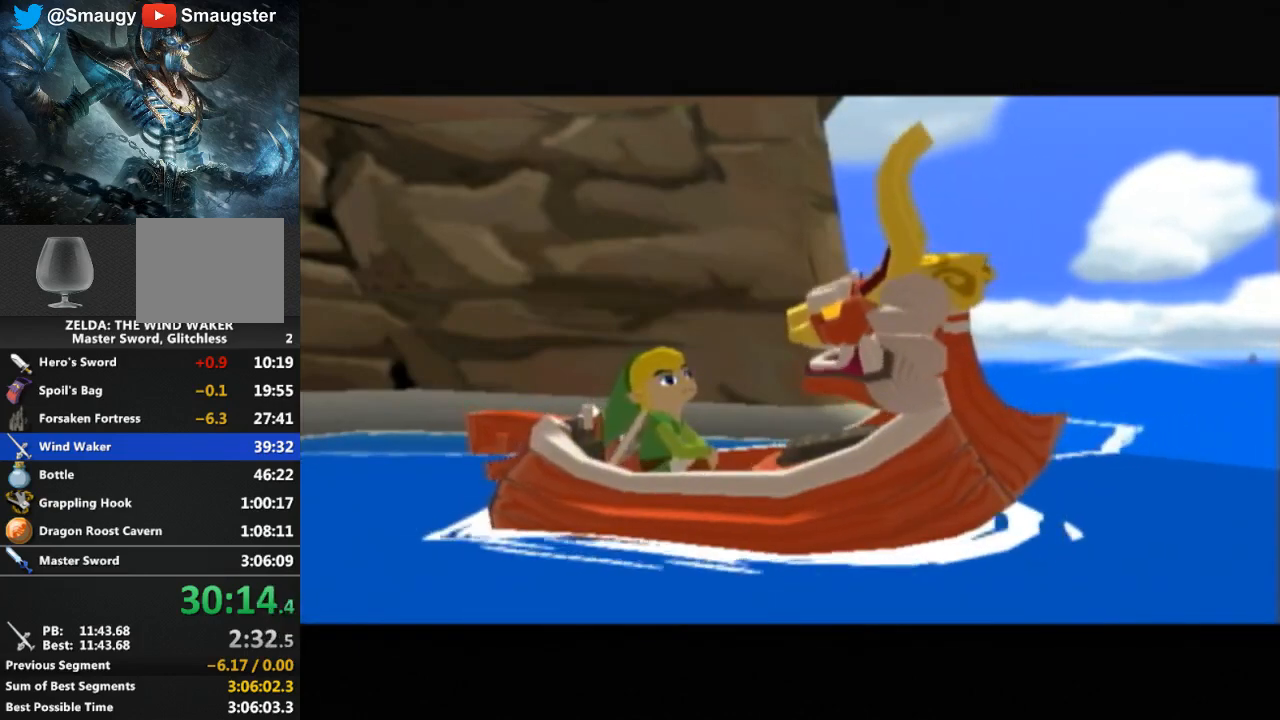
{"buttons": ["B"], "left_stick": "center", "right_stick": "center", "events": [[100, "B", "down"], [133, "B", "up"], [233, "B", "down"], [300, "B", "up"], [367, "B", "down"], [433, "B", "up"], [500, "B", "down"]]}
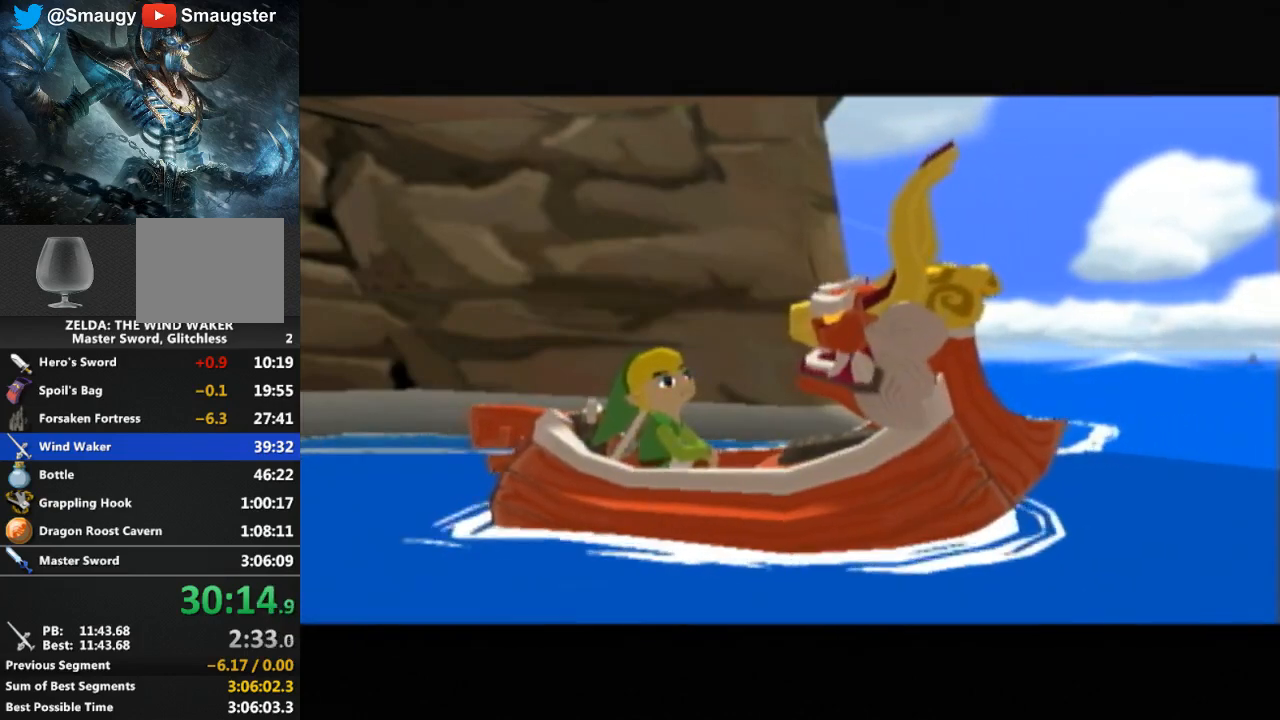
{"buttons": [], "left_stick": "center", "right_stick": "center", "events": [[33, "B", "up"], [133, "B", "down"], [167, "B", "up"], [267, "B", "down"], [300, "B", "up"], [400, "B", "down"], [467, "B", "up"]]}
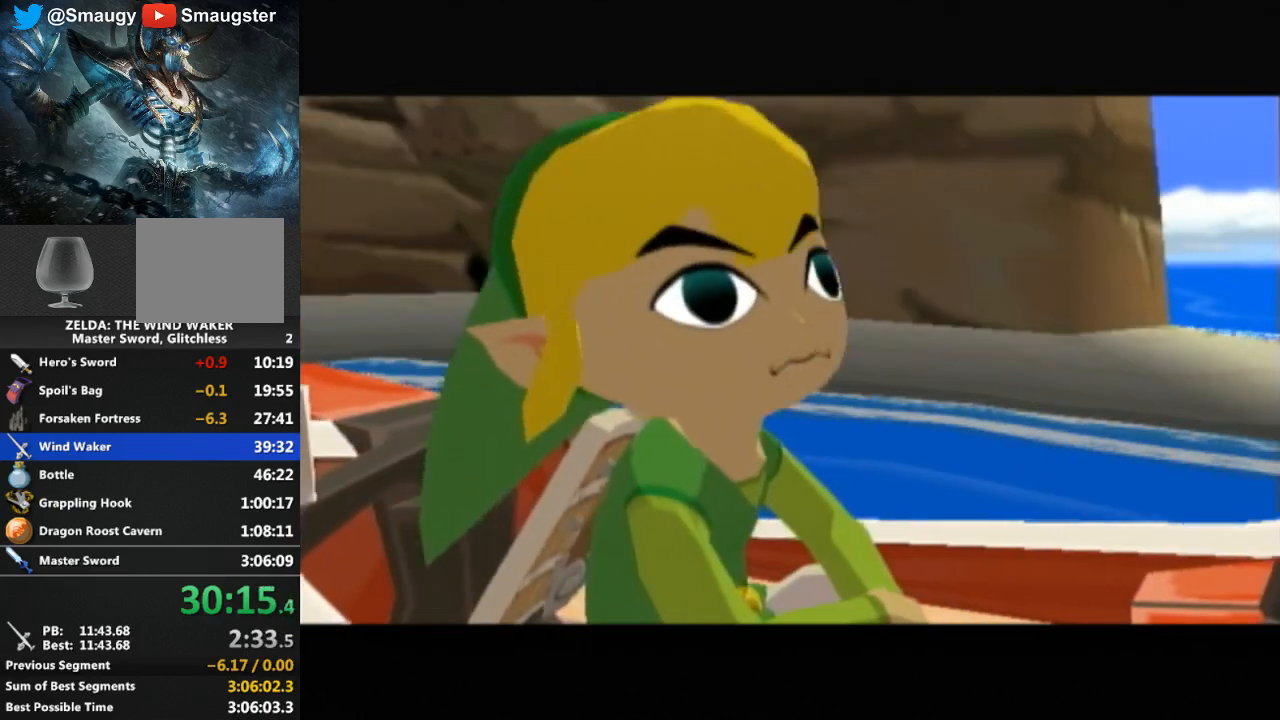
{"buttons": [], "left_stick": "center", "right_stick": "center", "events": [[33, "B", "down"], [67, "B", "up"], [133, "B", "down"], [200, "B", "up"], [300, "B", "down"], [333, "B", "up"], [400, "B", "down"], [467, "B", "up"]]}
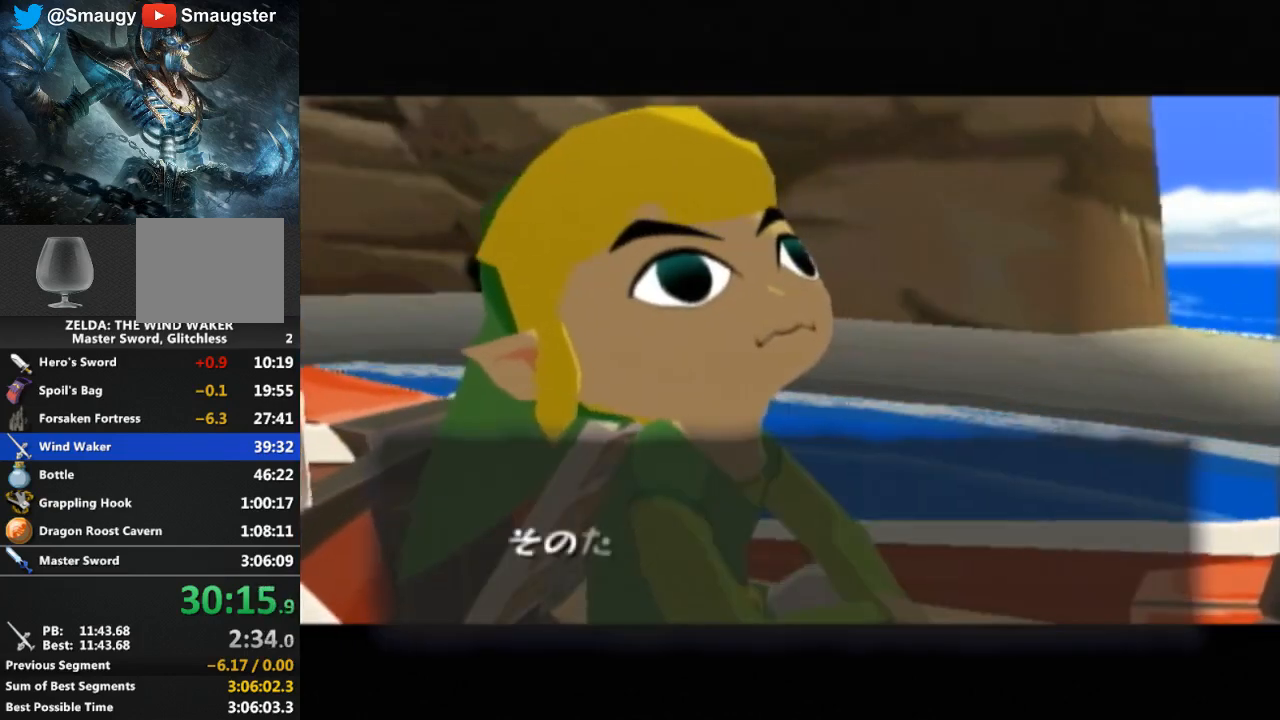
{"buttons": [], "left_stick": "center", "right_stick": "center", "events": [[33, "B", "down"], [67, "B", "up"], [200, "B", "down"], [233, "B", "up"], [300, "B", "down"], [367, "B", "up"], [433, "B", "down"], [500, "B", "up"]]}
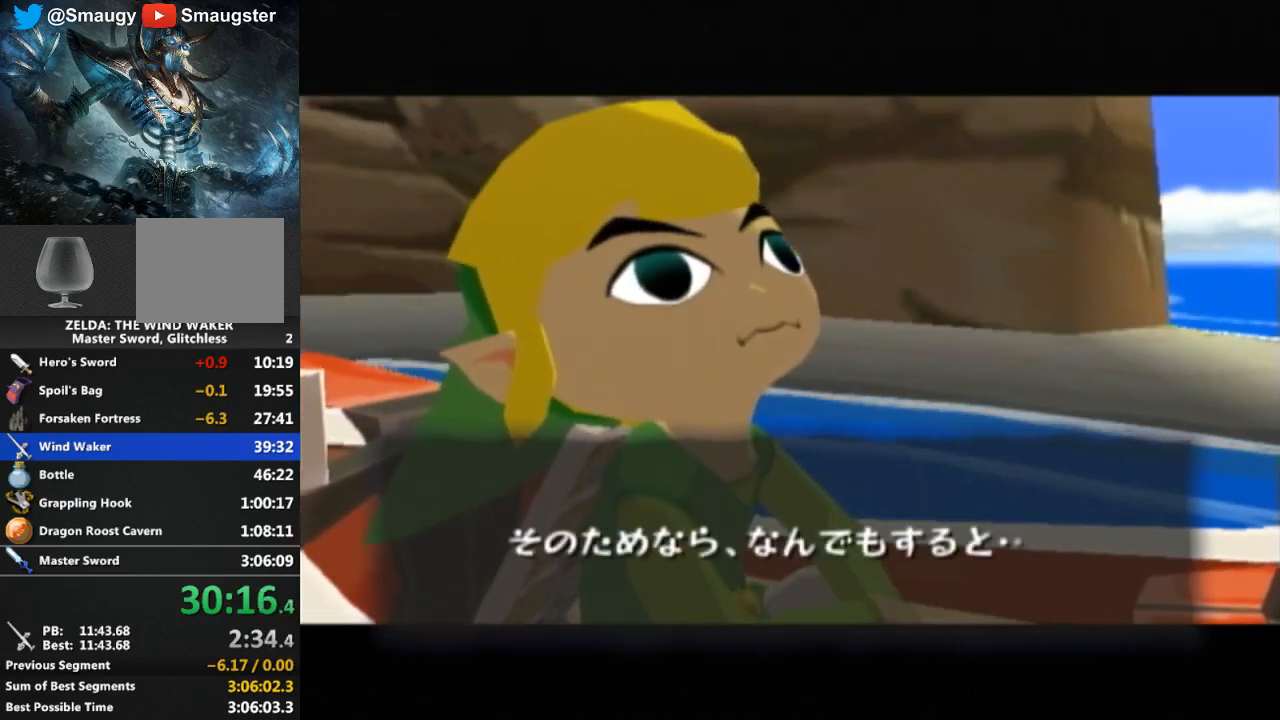
{"buttons": [], "left_stick": "center", "right_stick": "center", "events": [[33, "B", "down"], [100, "B", "up"], [167, "B", "down"], [233, "B", "up"], [300, "B", "down"], [467, "B", "up"]]}
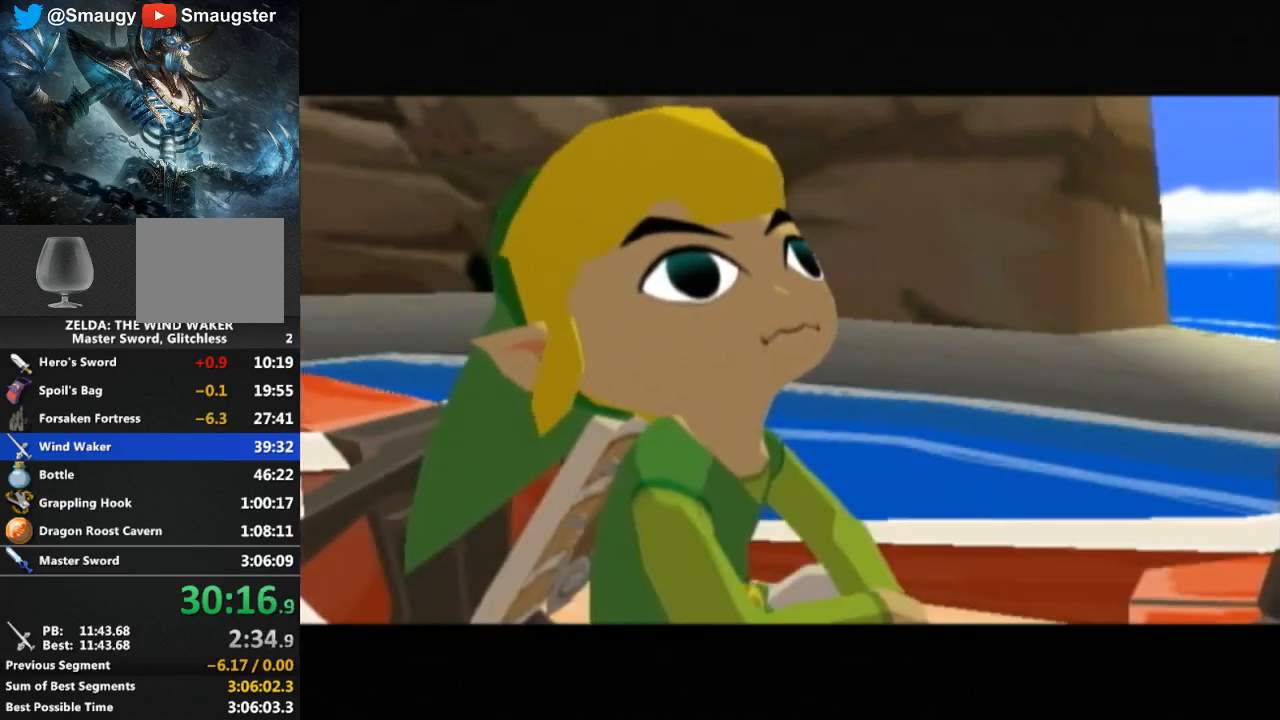
{"buttons": [], "left_stick": "center", "right_stick": "center", "events": [[133, "B", "down"], [200, "B", "up"], [267, "B", "down"], [333, "B", "up"], [400, "B", "down"], [467, "B", "up"]]}
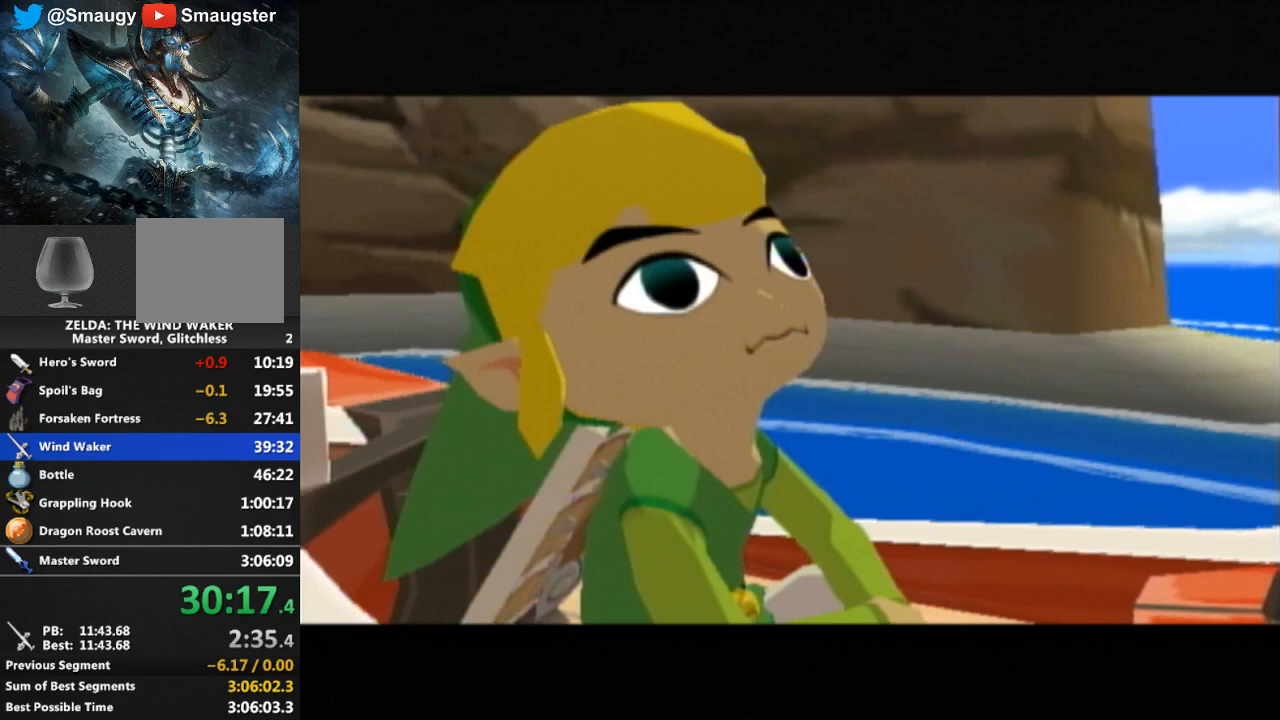
{"buttons": [], "left_stick": "center", "right_stick": "center", "events": [[33, "B", "down"], [100, "B", "up"], [167, "B", "down"], [233, "B", "up"], [300, "B", "down"], [367, "B", "up"], [433, "B", "down"], [500, "B", "up"]]}
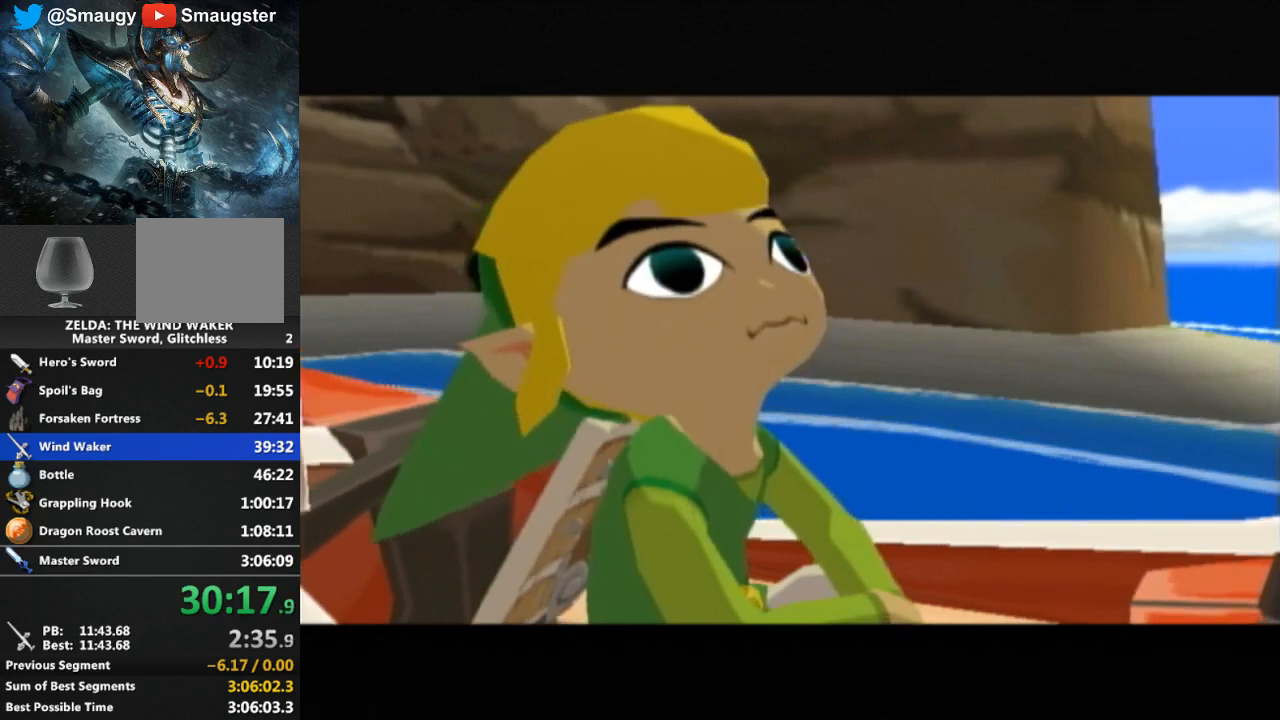
{"buttons": [], "left_stick": "center", "right_stick": "center", "events": [[67, "B", "down"], [100, "B", "up"], [200, "B", "down"], [233, "B", "up"], [333, "B", "down"], [367, "B", "up"]]}
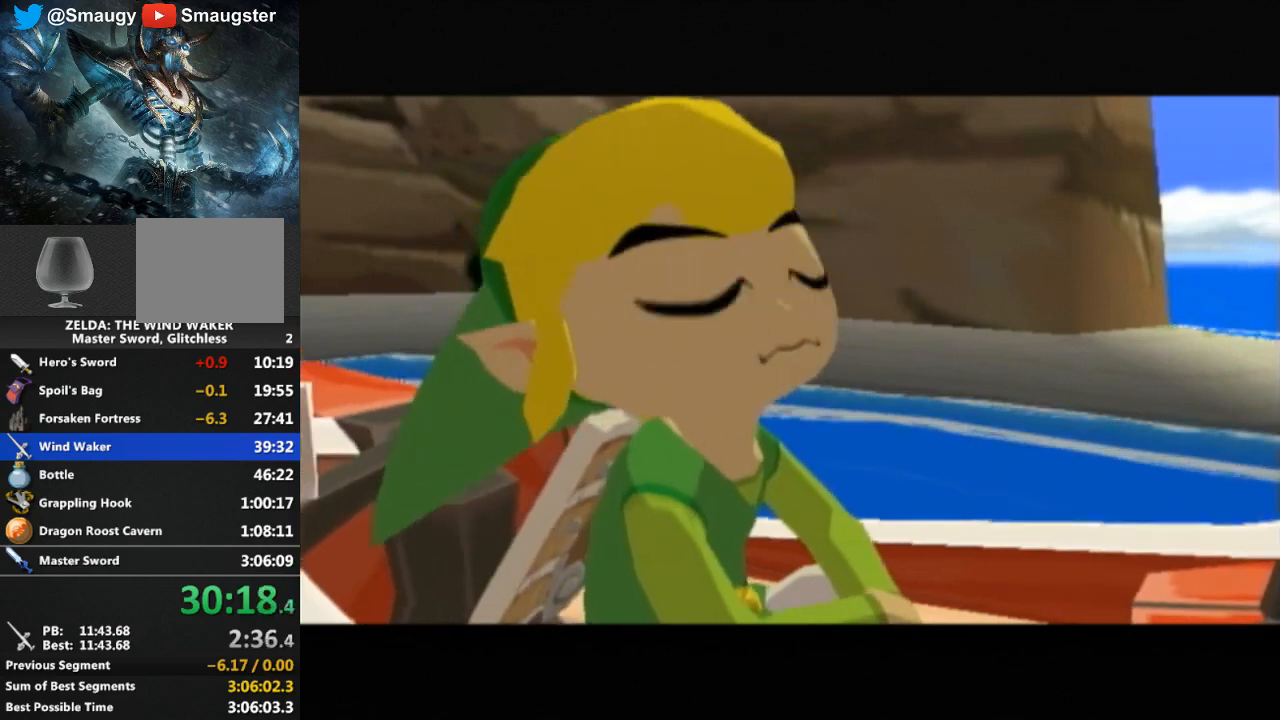
{"buttons": [], "left_stick": "center", "right_stick": "center", "events": [[67, "B", "down"], [133, "B", "up"], [200, "B", "down"], [267, "B", "up"], [467, "B", "down"], [500, "B", "up"]]}
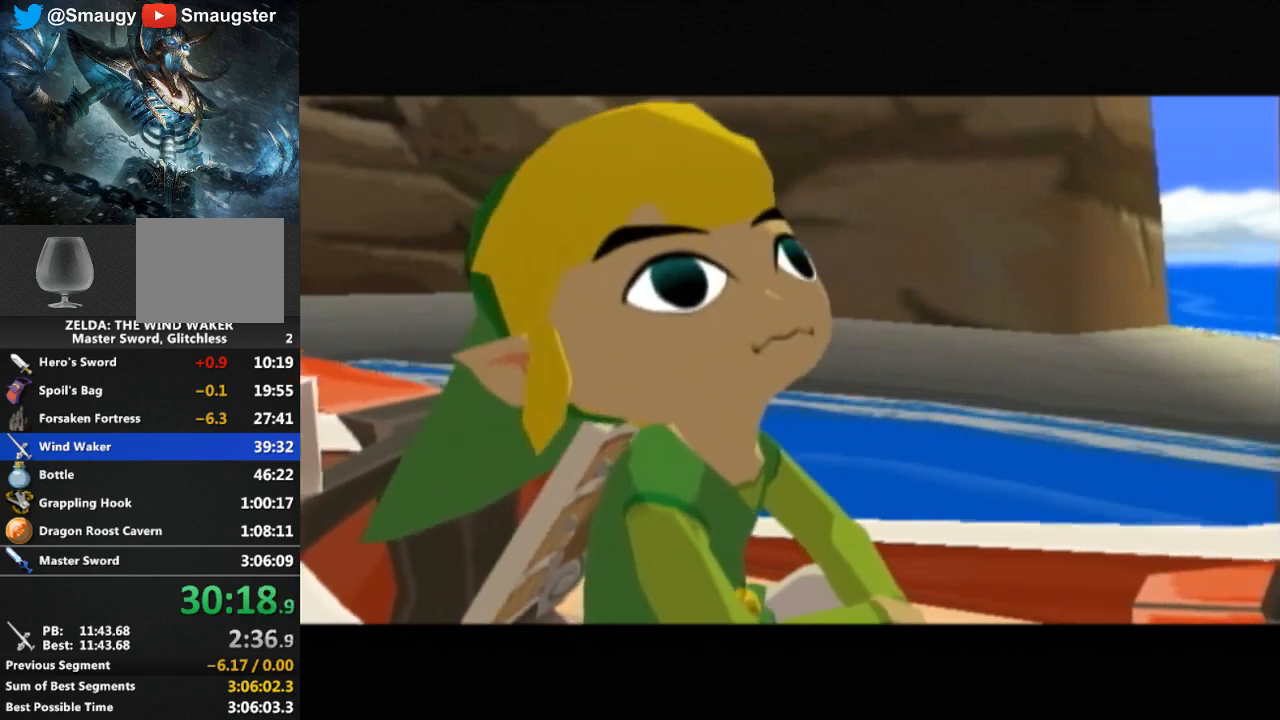
{"buttons": ["B"], "left_stick": "center", "right_stick": "center", "events": [[100, "B", "down"], [167, "B", "up"], [233, "B", "down"], [300, "B", "up"], [467, "B", "down"]]}
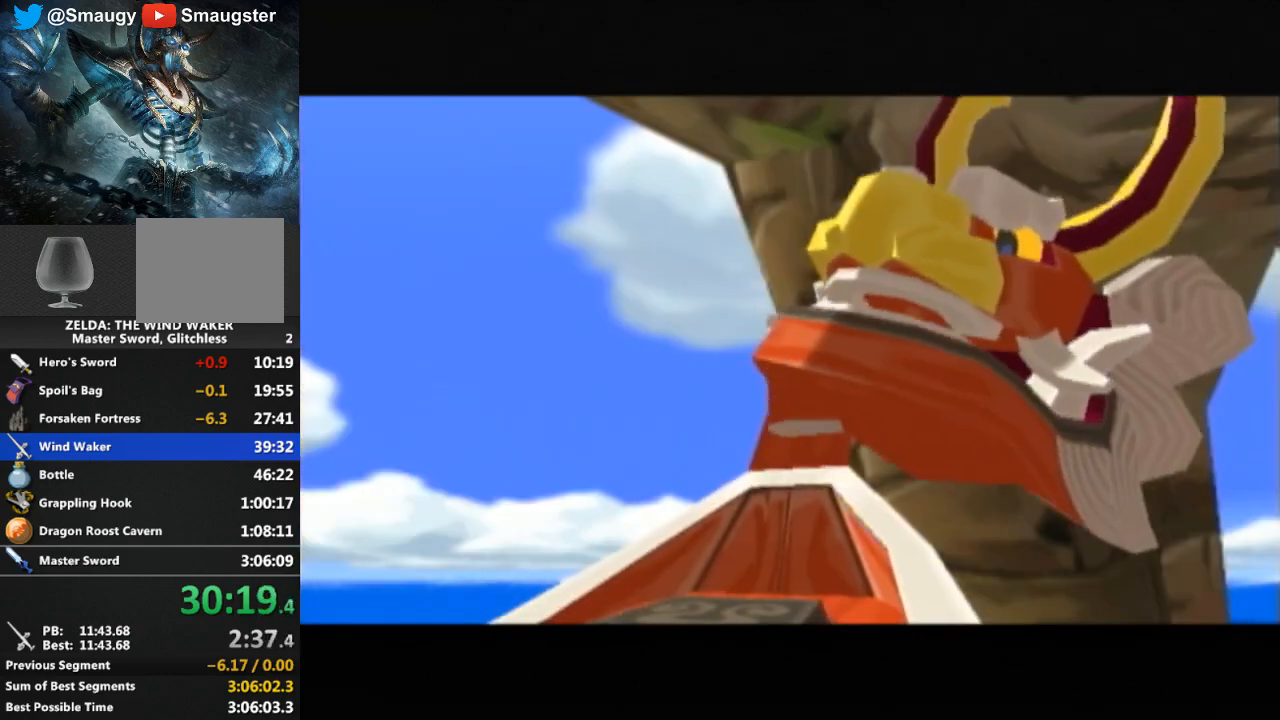
{"buttons": ["B"], "left_stick": "center", "right_stick": "center", "events": [[33, "B", "up"], [133, "B", "down"], [167, "B", "up"], [233, "B", "down"], [300, "B", "up"], [367, "B", "down"], [400, "B", "up"], [500, "B", "down"]]}
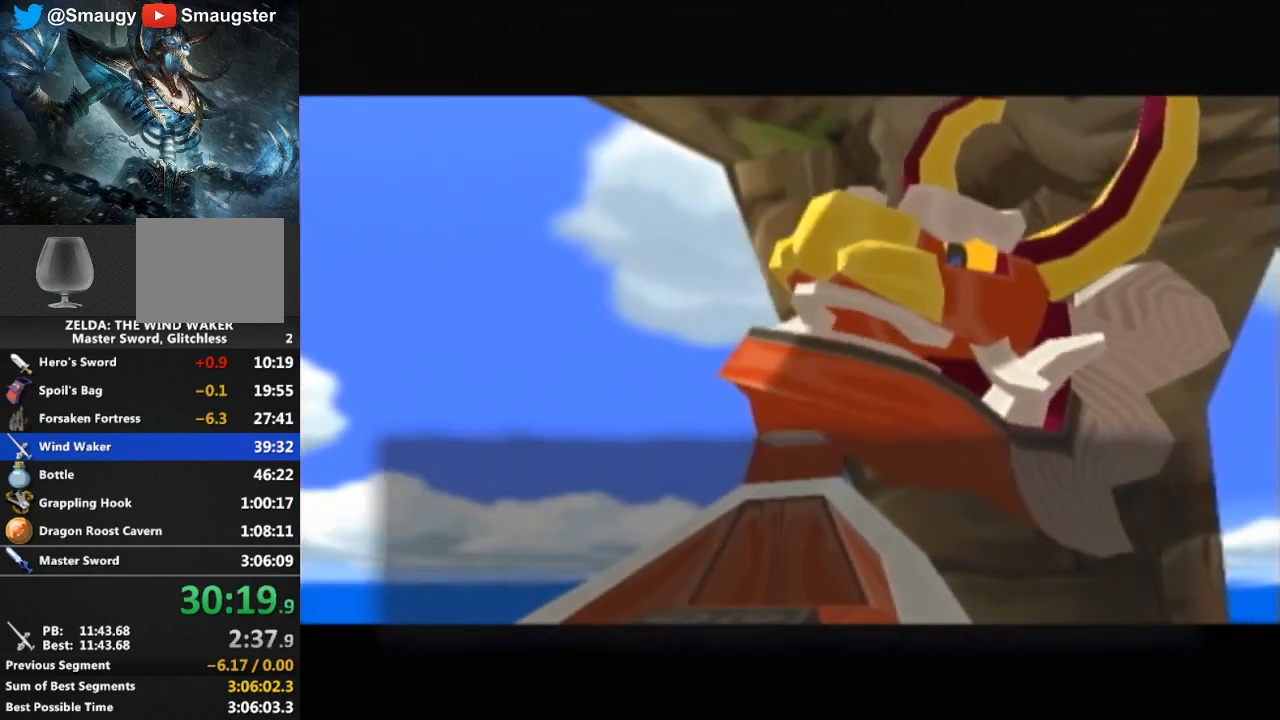
{"buttons": [], "left_stick": "center", "right_stick": "center", "events": [[67, "B", "up"], [133, "B", "down"], [200, "B", "up"], [400, "B", "down"], [467, "B", "up"]]}
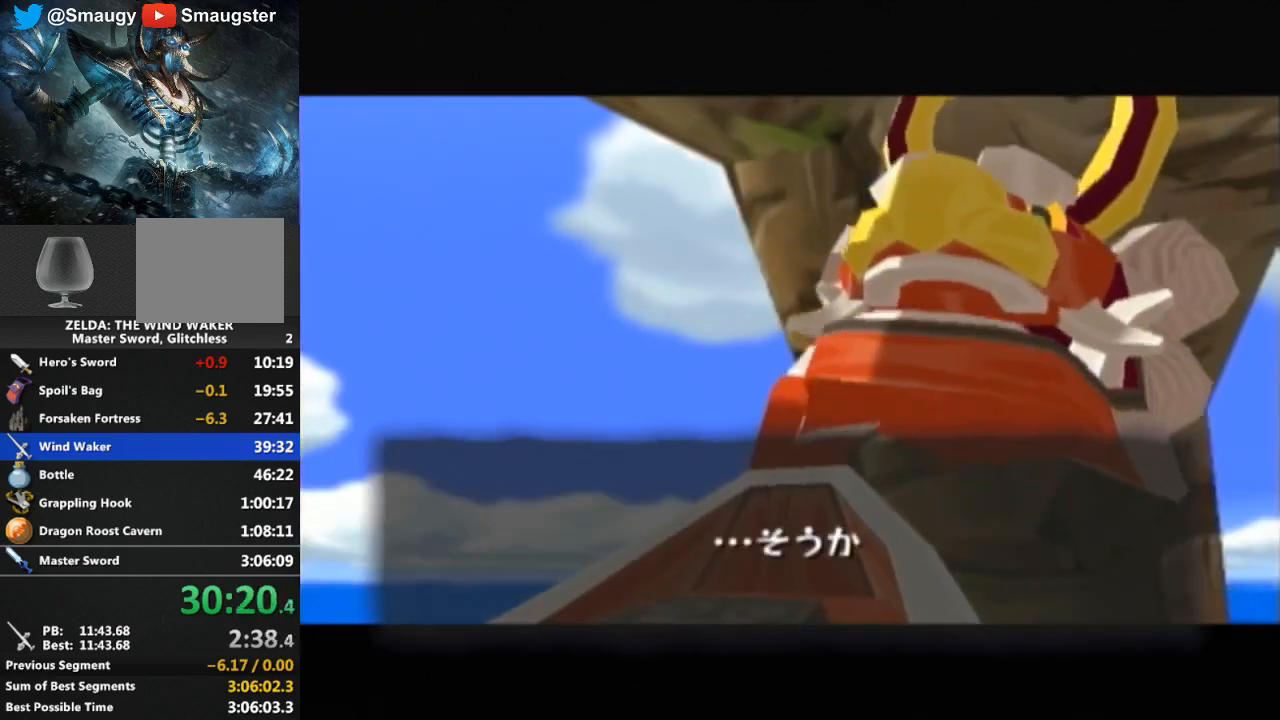
{"buttons": [], "left_stick": "center", "right_stick": "center", "events": [[33, "B", "down"], [67, "B", "up"], [167, "B", "down"], [233, "B", "up"], [267, "B", "down"], [333, "B", "up"], [433, "B", "down"], [467, "B", "up"]]}
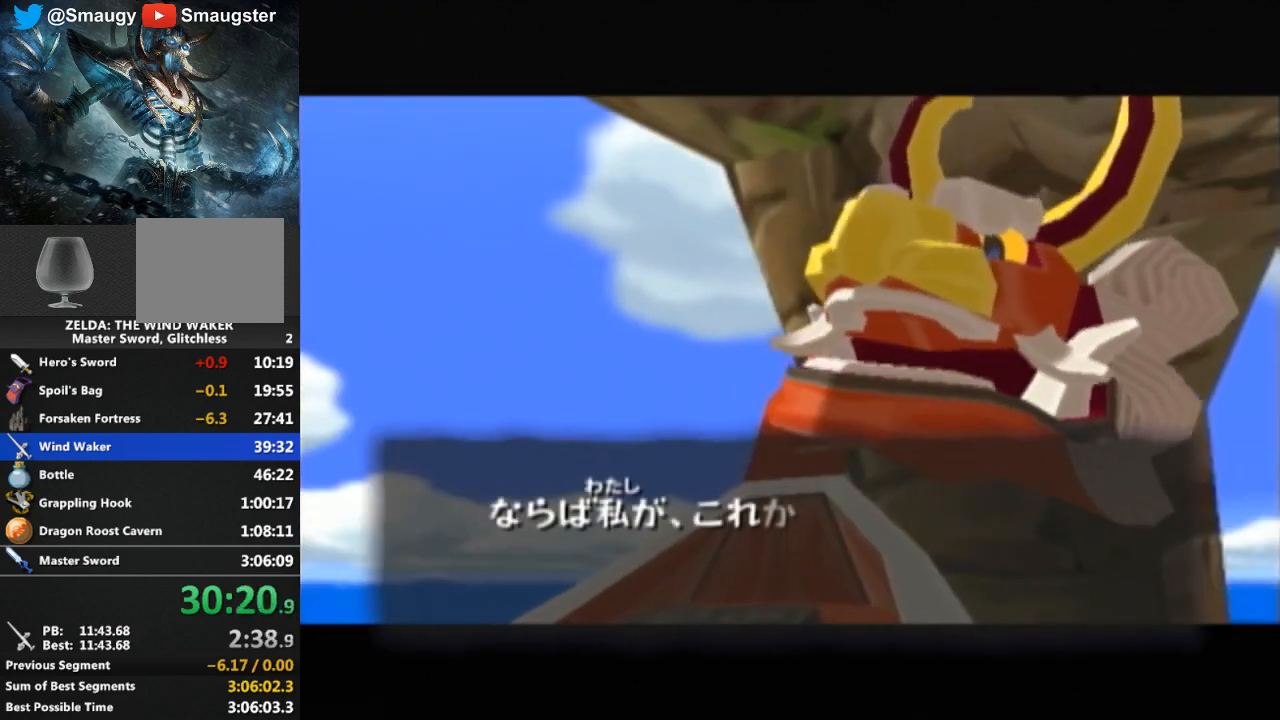
{"buttons": [], "left_stick": "center", "right_stick": "center", "events": [[33, "B", "down"], [100, "B", "up"], [200, "B", "down"], [233, "B", "up"], [267, "B", "down"], [367, "B", "up"], [400, "B", "down"], [467, "B", "up"]]}
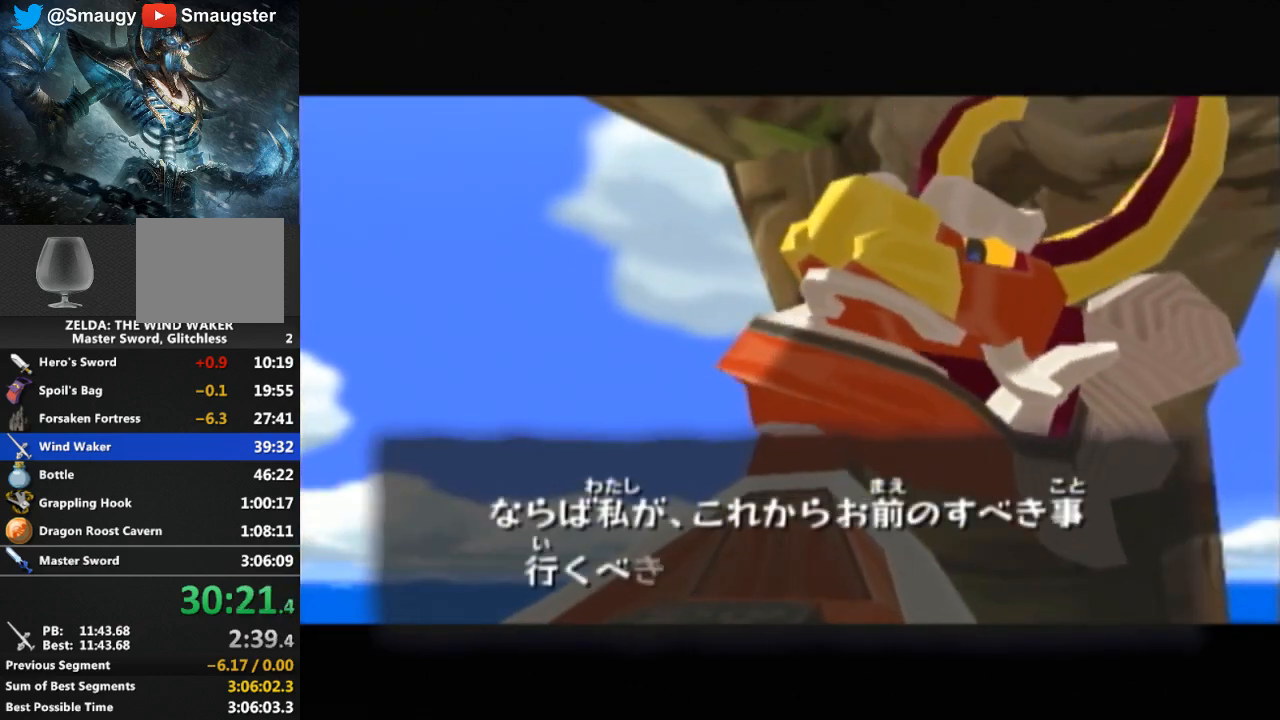
{"buttons": ["B"], "left_stick": "center", "right_stick": "center", "events": [[167, "B", "down"], [200, "B", "up"], [267, "B", "down"], [300, "B", "up"], [400, "B", "down"], [433, "B", "up"], [500, "B", "down"]]}
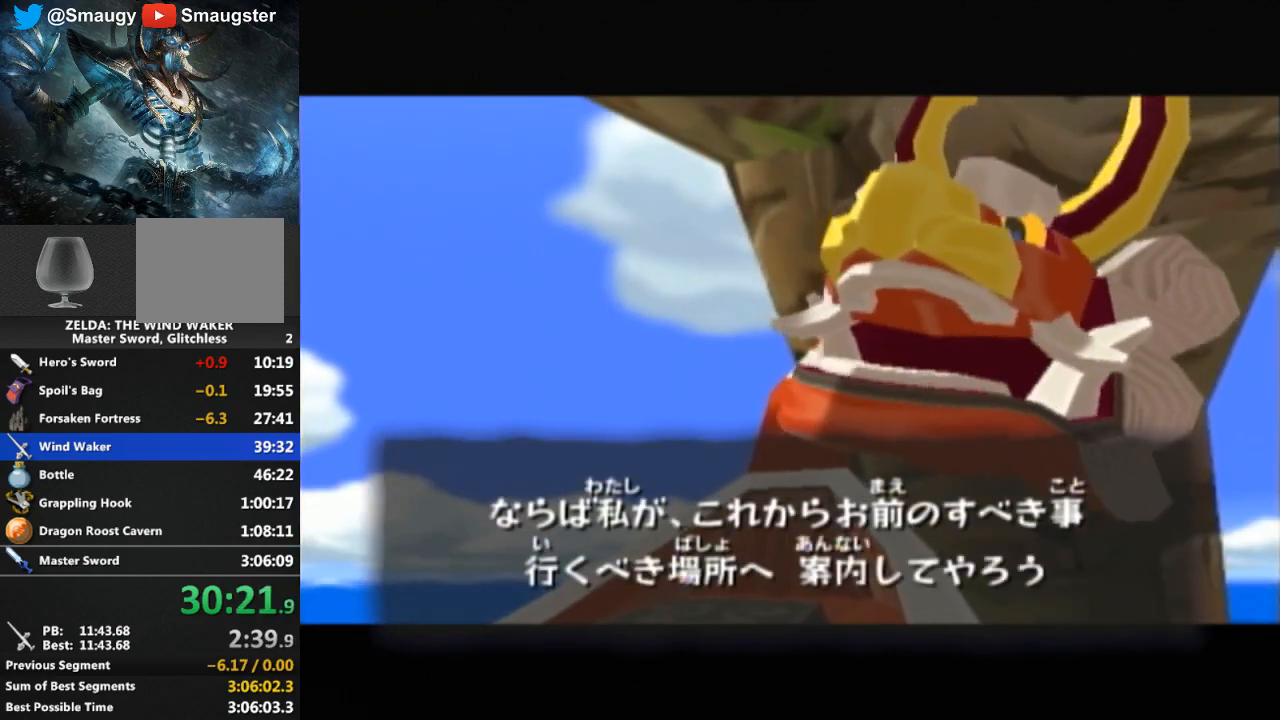
{"buttons": [], "left_stick": "center", "right_stick": "center", "events": [[67, "B", "up"], [133, "B", "down"], [200, "B", "up"], [267, "B", "down"], [333, "B", "up"], [400, "B", "down"], [467, "B", "up"]]}
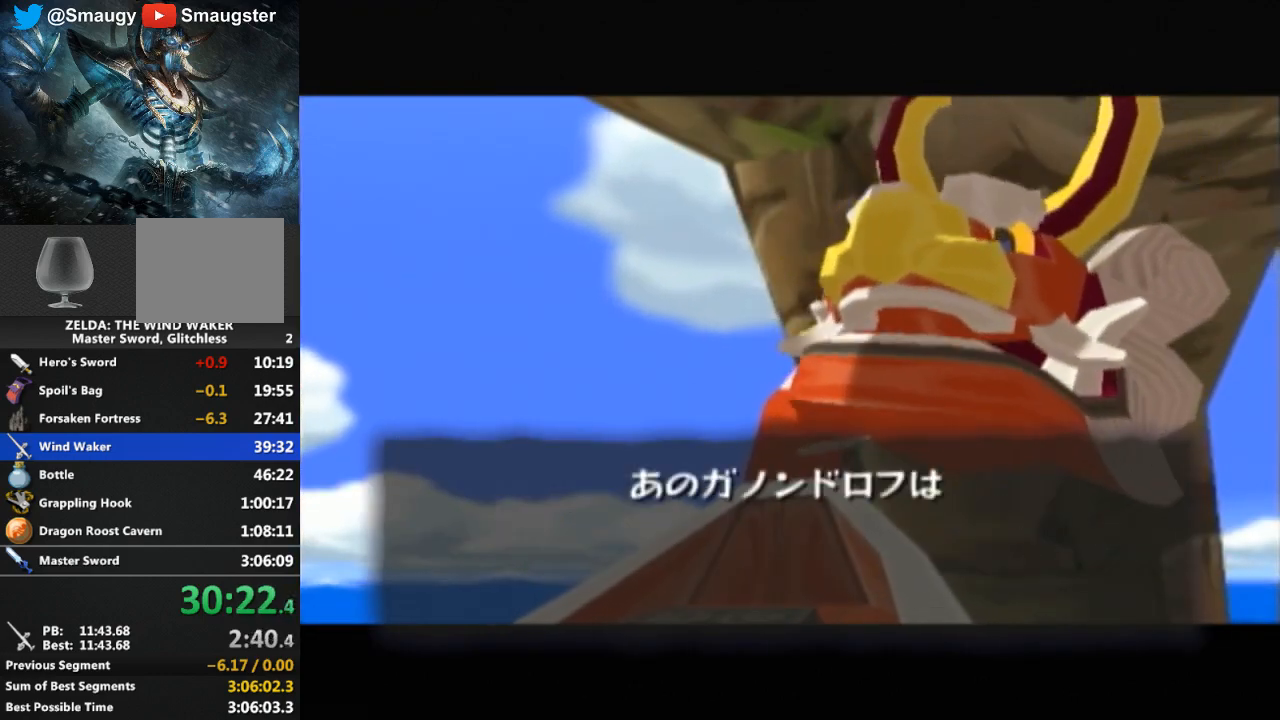
{"buttons": [], "left_stick": "center", "right_stick": "center", "events": [[33, "B", "down"], [67, "B", "up"], [167, "B", "down"], [233, "B", "up"], [300, "B", "down"], [333, "B", "up"], [433, "B", "down"], [467, "B", "up"]]}
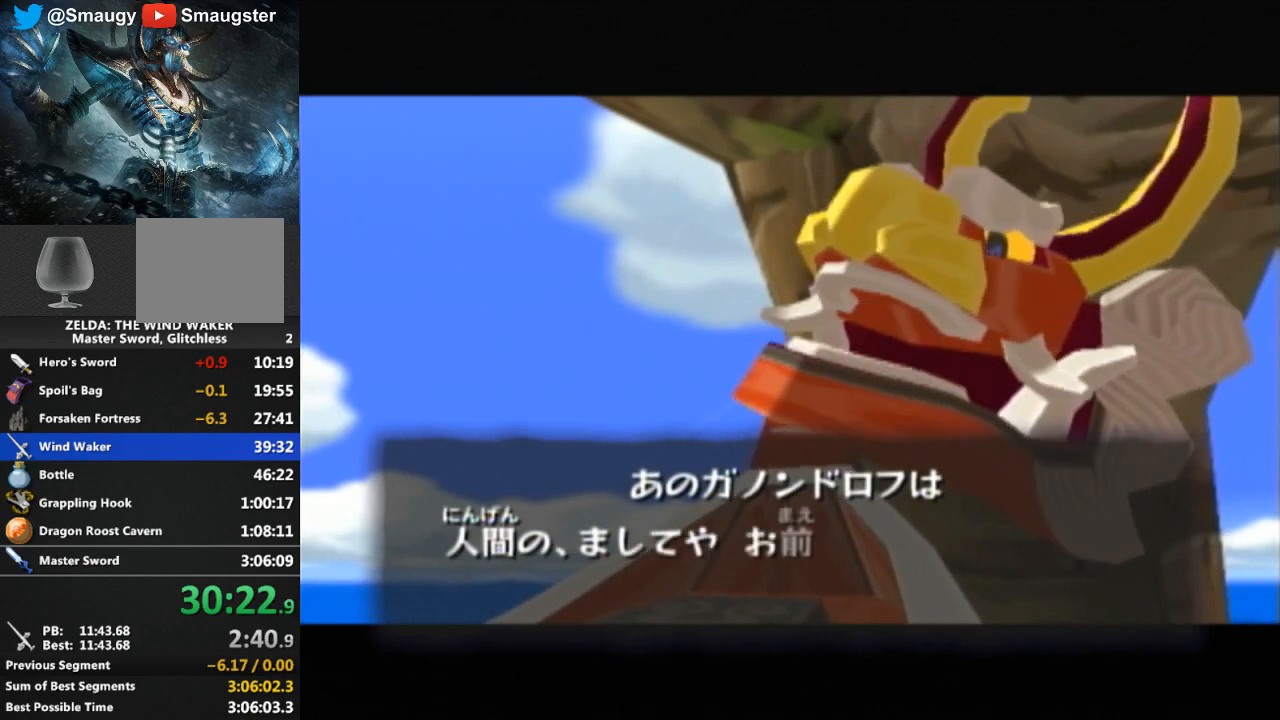
{"buttons": [], "left_stick": "center", "right_stick": "center", "events": [[67, "B", "down"], [100, "B", "up"], [200, "B", "down"], [233, "B", "up"], [300, "B", "down"], [367, "B", "up"], [467, "B", "down"], [500, "B", "up"]]}
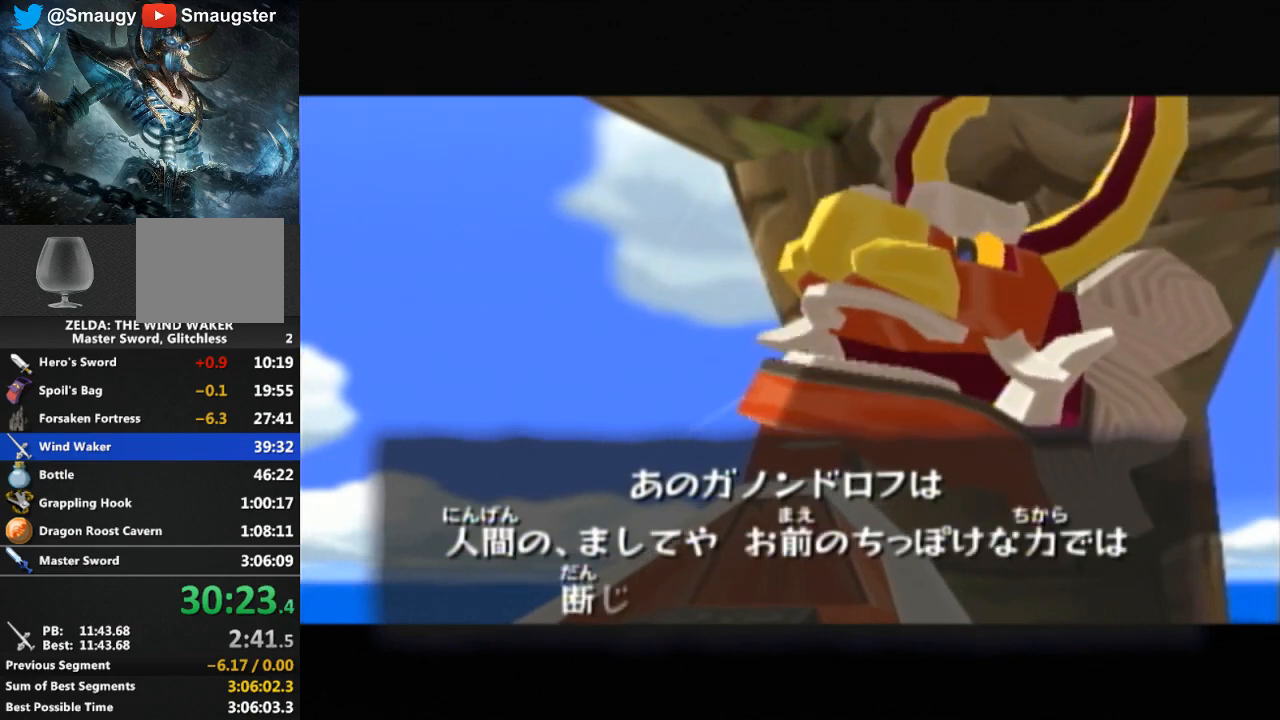
{"buttons": [], "left_stick": "center", "right_stick": "center", "events": [[67, "B", "down"], [133, "B", "up"], [333, "B", "down"], [400, "B", "up"]]}
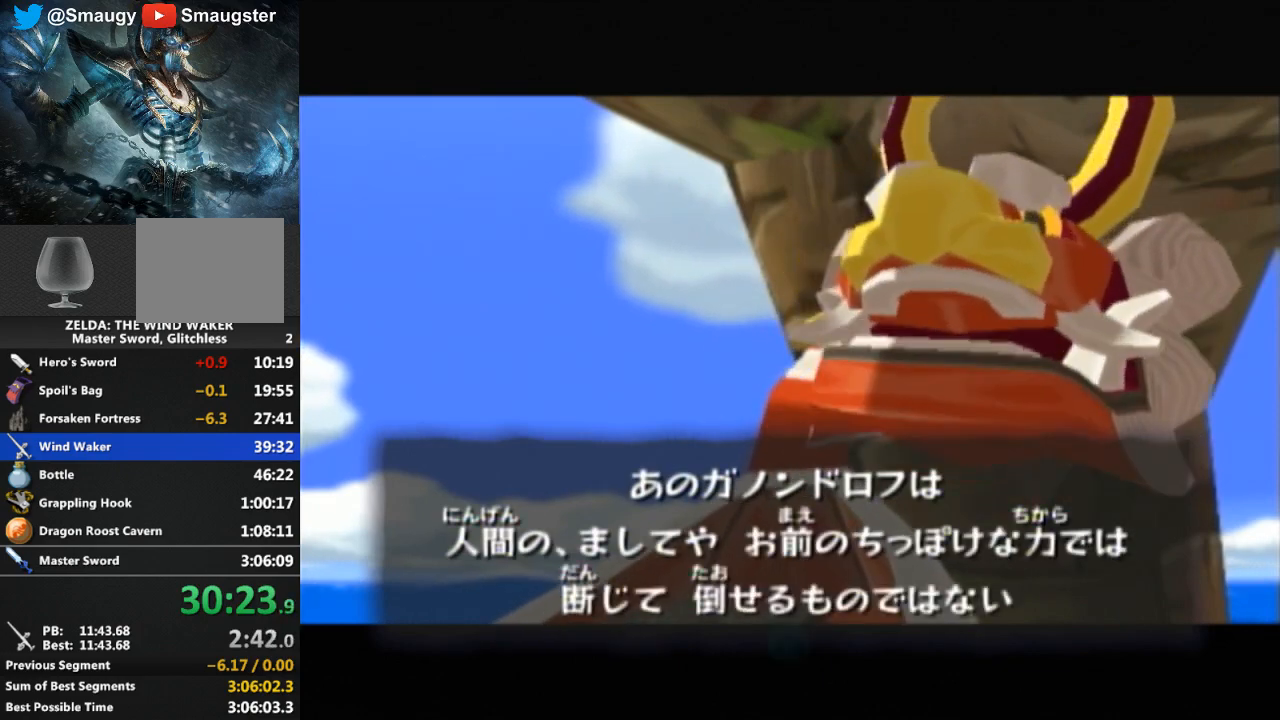
{"buttons": [], "left_stick": "center", "right_stick": "center", "events": [[100, "B", "down"], [133, "B", "up"], [333, "B", "down"], [367, "B", "up"], [467, "B", "down"], [500, "B", "up"]]}
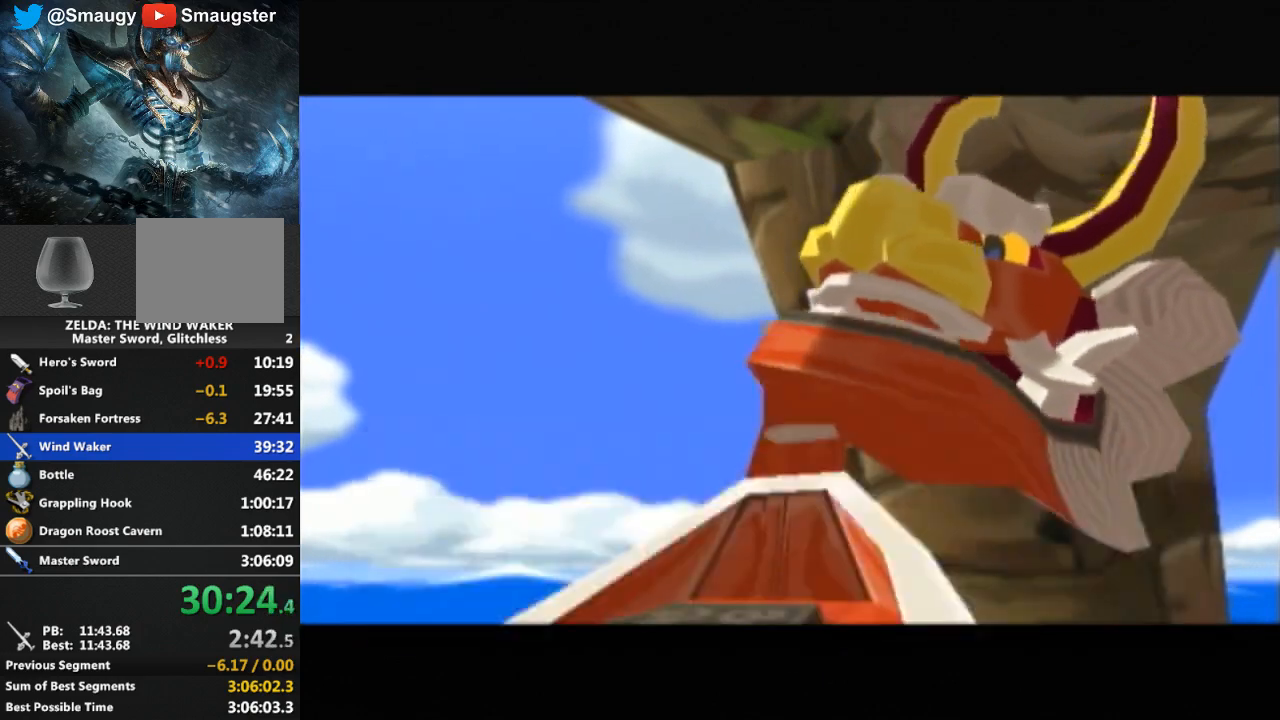
{"buttons": [], "left_stick": "center", "right_stick": "center", "events": [[100, "B", "down"], [133, "B", "up"], [200, "B", "down"], [233, "B", "up"], [433, "B", "down"], [467, "B", "up"]]}
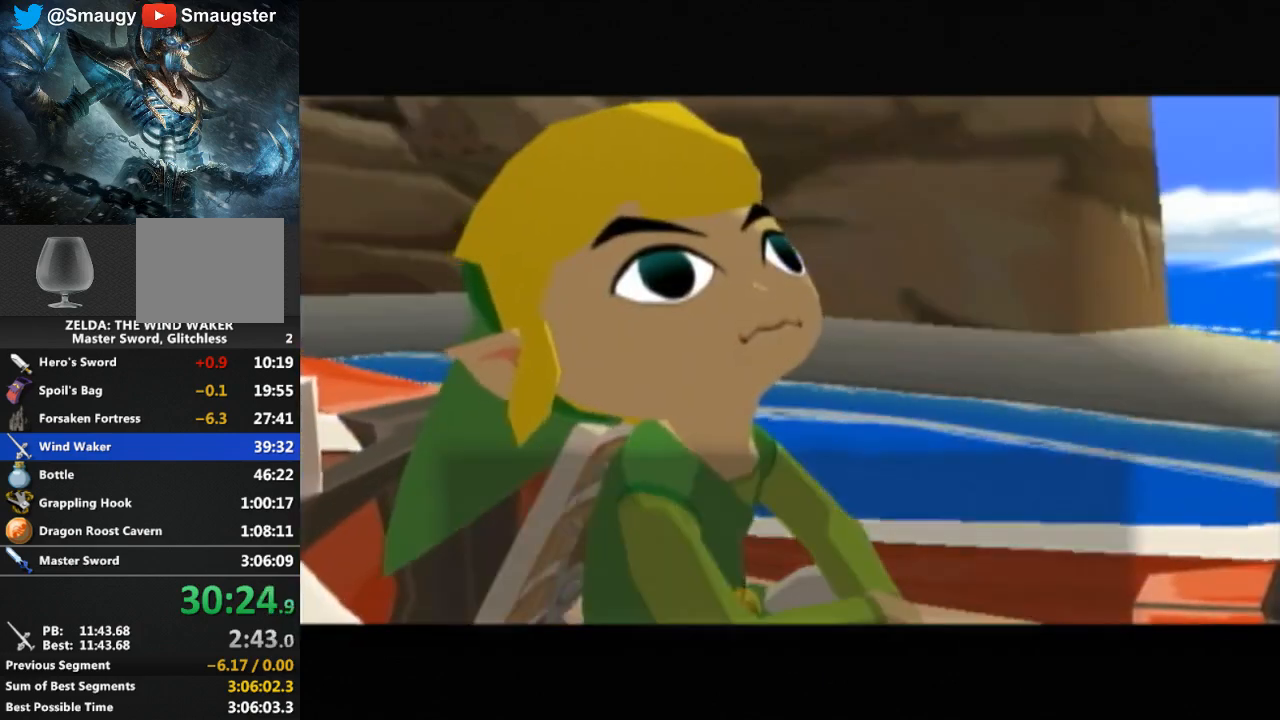
{"buttons": [], "left_stick": "center", "right_stick": "center", "events": [[200, "B", "down"], [233, "B", "up"], [400, "B", "down"], [467, "B", "up"]]}
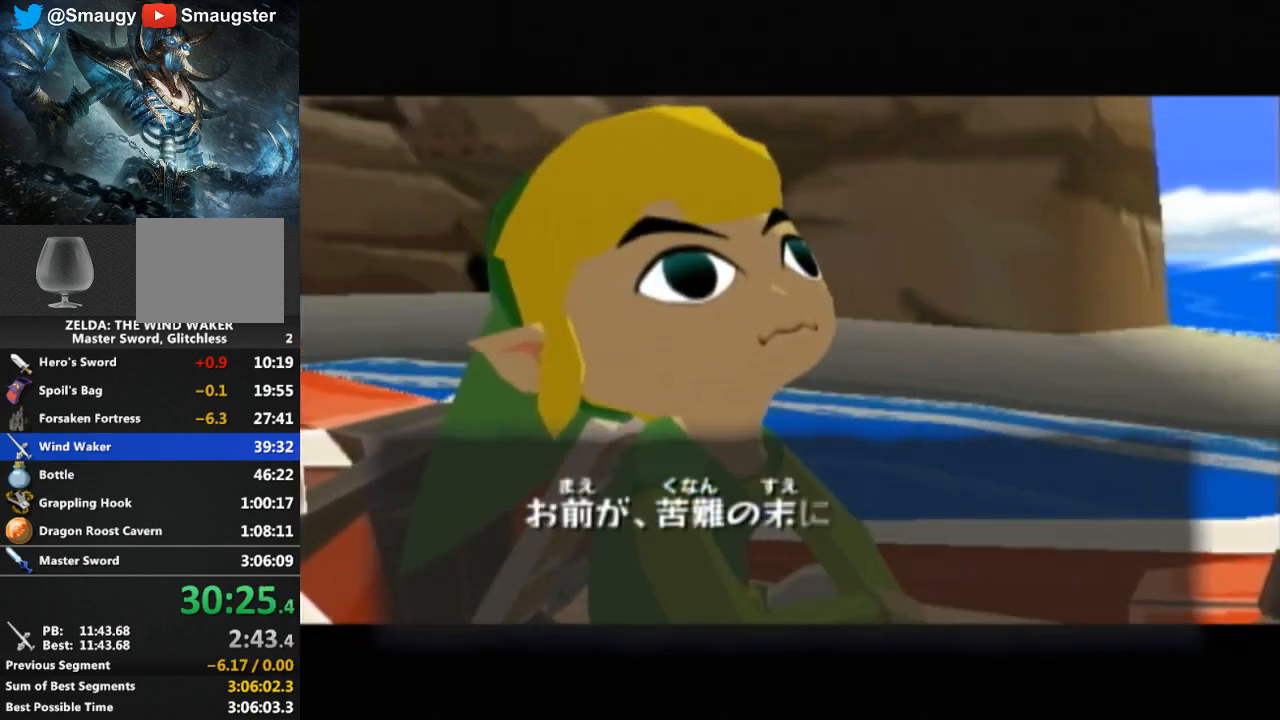
{"buttons": [], "left_stick": "center", "right_stick": "center", "events": [[67, "B", "down"], [100, "B", "up"], [167, "B", "down"], [200, "B", "up"], [300, "B", "down"], [333, "B", "up"], [433, "B", "down"], [500, "B", "up"]]}
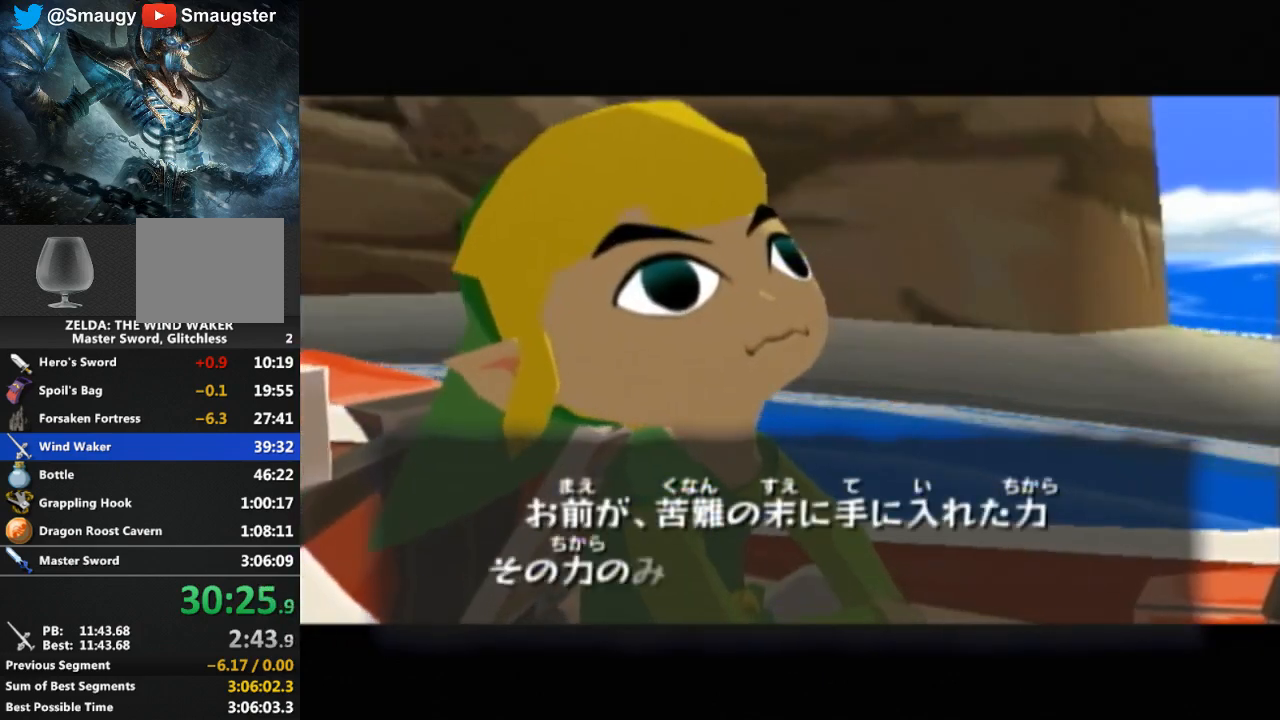
{"buttons": [], "left_stick": "center", "right_stick": "center", "events": [[67, "B", "down"], [133, "B", "up"], [200, "B", "down"], [233, "B", "up"], [333, "B", "down"], [367, "B", "up"], [467, "B", "down"], [500, "B", "up"]]}
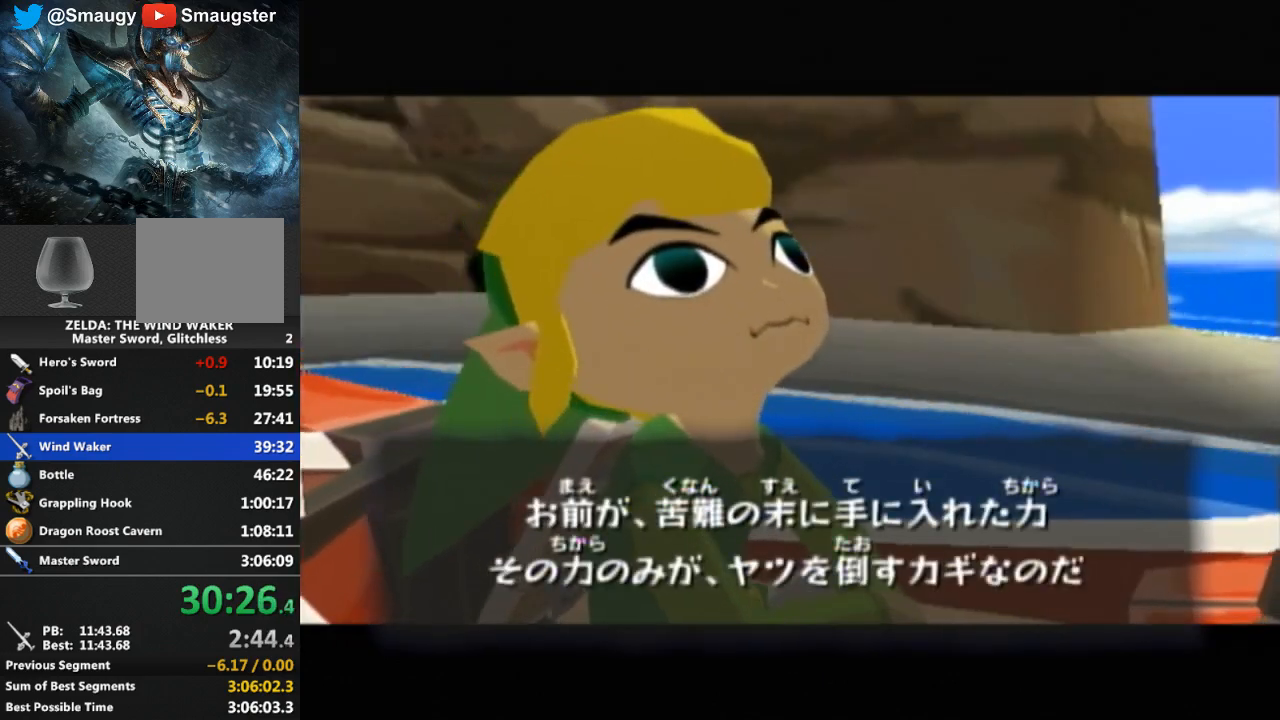
{"buttons": ["B"], "left_stick": "center", "right_stick": "center", "events": [[100, "B", "down"], [133, "B", "up"], [200, "B", "down"], [267, "B", "up"], [367, "B", "down"], [433, "B", "up"], [500, "B", "down"]]}